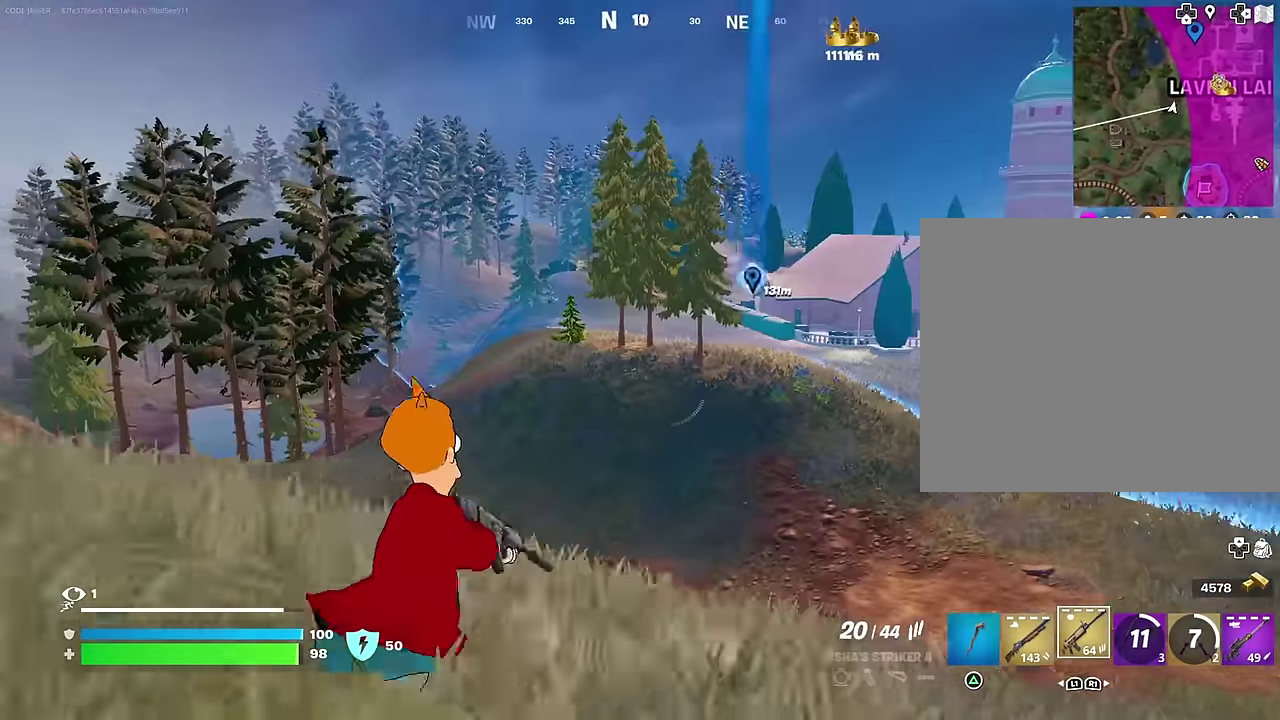
Gameplay with a controller (PlayStation layout); each line is a JSON object with the inputs held at the frame after it (dt_ms = milliseconds from this image to that frame). "events" lists button and stick changes between this image and that frame as [ms after this image, input, new state], when the widget could be followed in between. This document gives stick clicks only as held states, not as events. Not read: L1.
{"dt_ms": 500, "buttons": [], "left_stick": "down-left", "right_stick": "center", "events": [[83, "SQUARE", "down"], [150, "SQUARE", "up"], [400, "CROSS", "down"], [467, "CROSS", "up"]]}
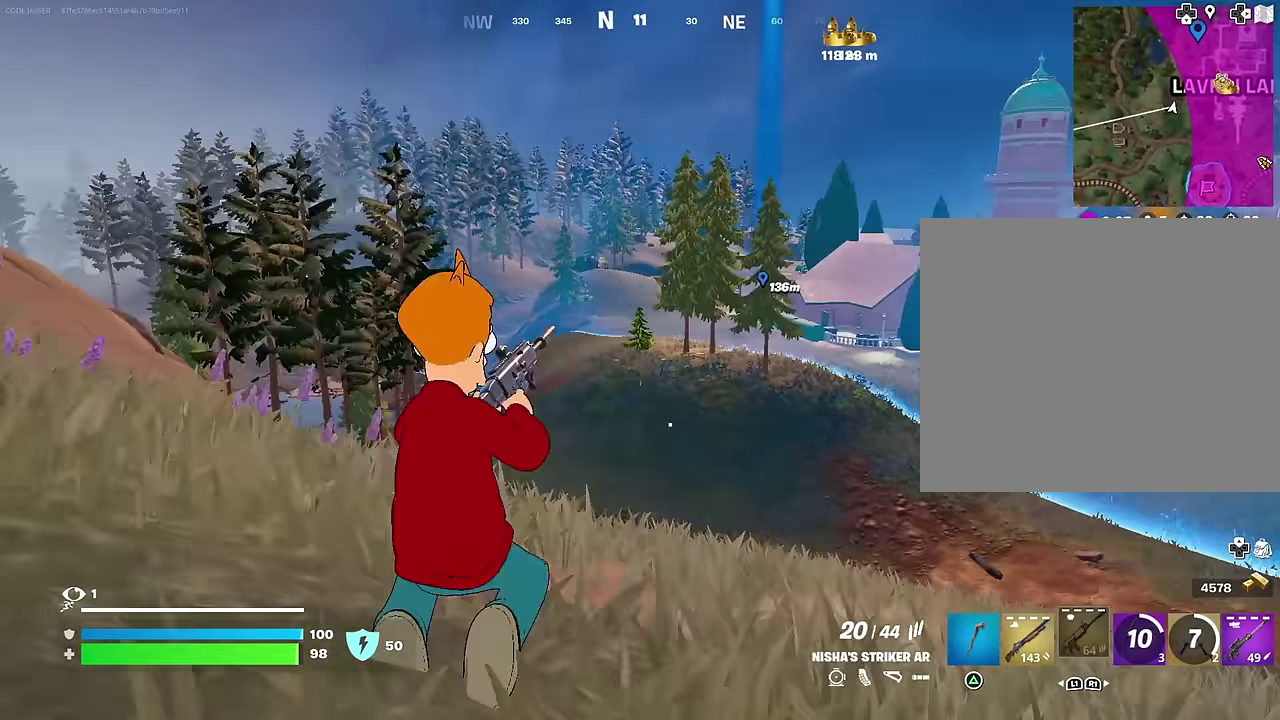
{"dt_ms": 500, "buttons": [], "left_stick": "down-left", "right_stick": "center", "events": [[50, "right_stick", "right"], [150, "right_stick", "center"]]}
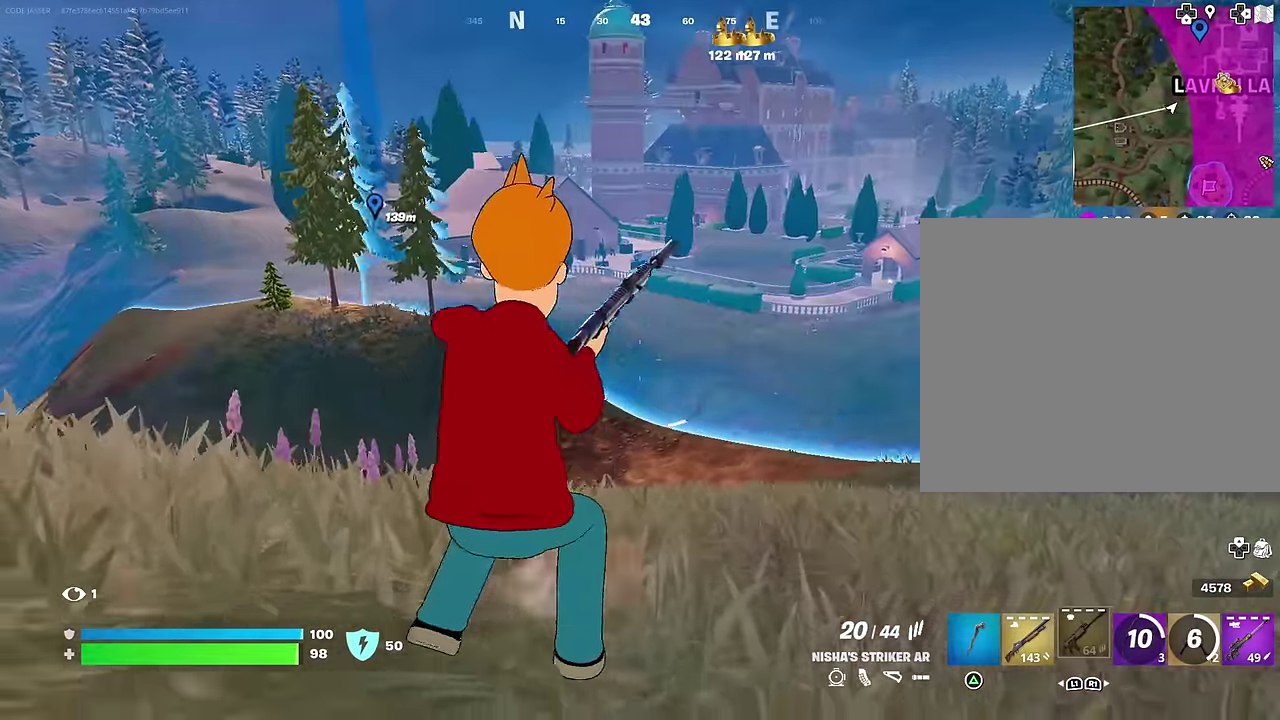
{"dt_ms": 500, "buttons": [], "left_stick": "up-left", "right_stick": "left", "events": [[67, "right_stick", "left"], [83, "left_stick", "left"], [233, "right_stick", "up-left"], [250, "left_stick", "up-left"], [333, "CROSS", "down"], [350, "right_stick", "center"], [417, "CROSS", "up"], [417, "right_stick", "left"]]}
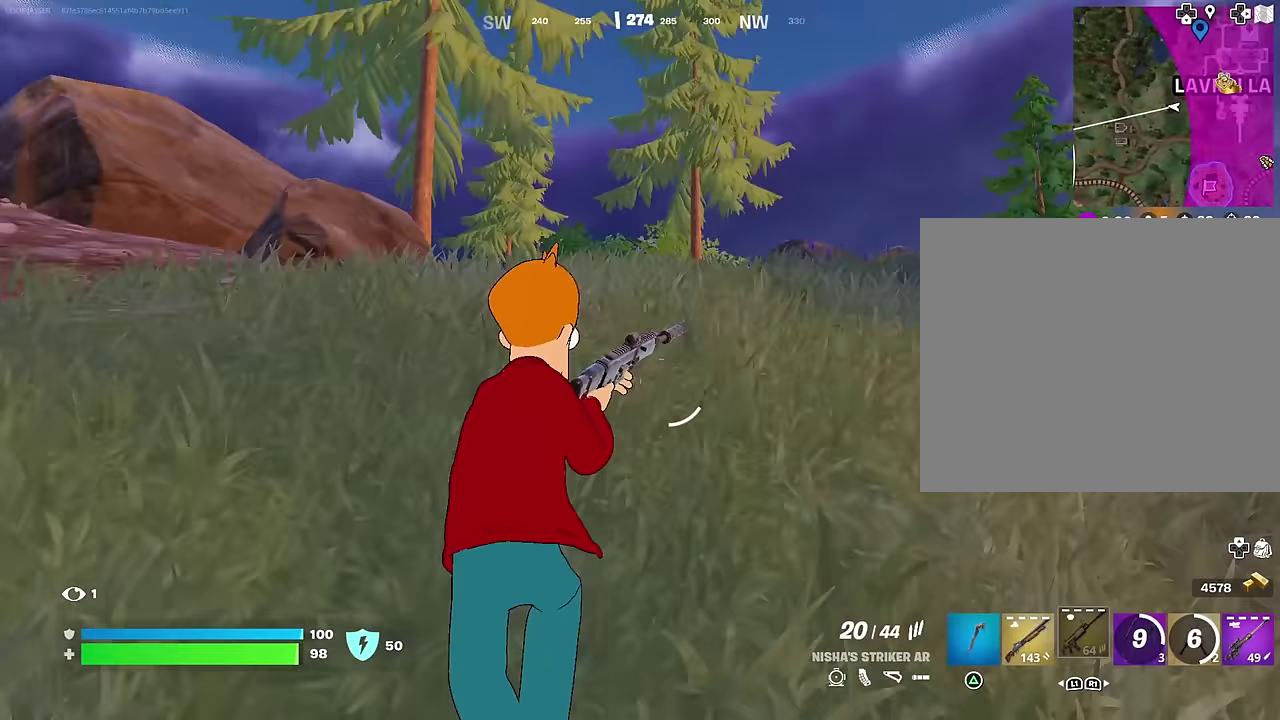
{"dt_ms": 400, "buttons": [], "left_stick": "up", "right_stick": "center", "events": [[50, "right_stick", "center"], [133, "left_stick", "up"]]}
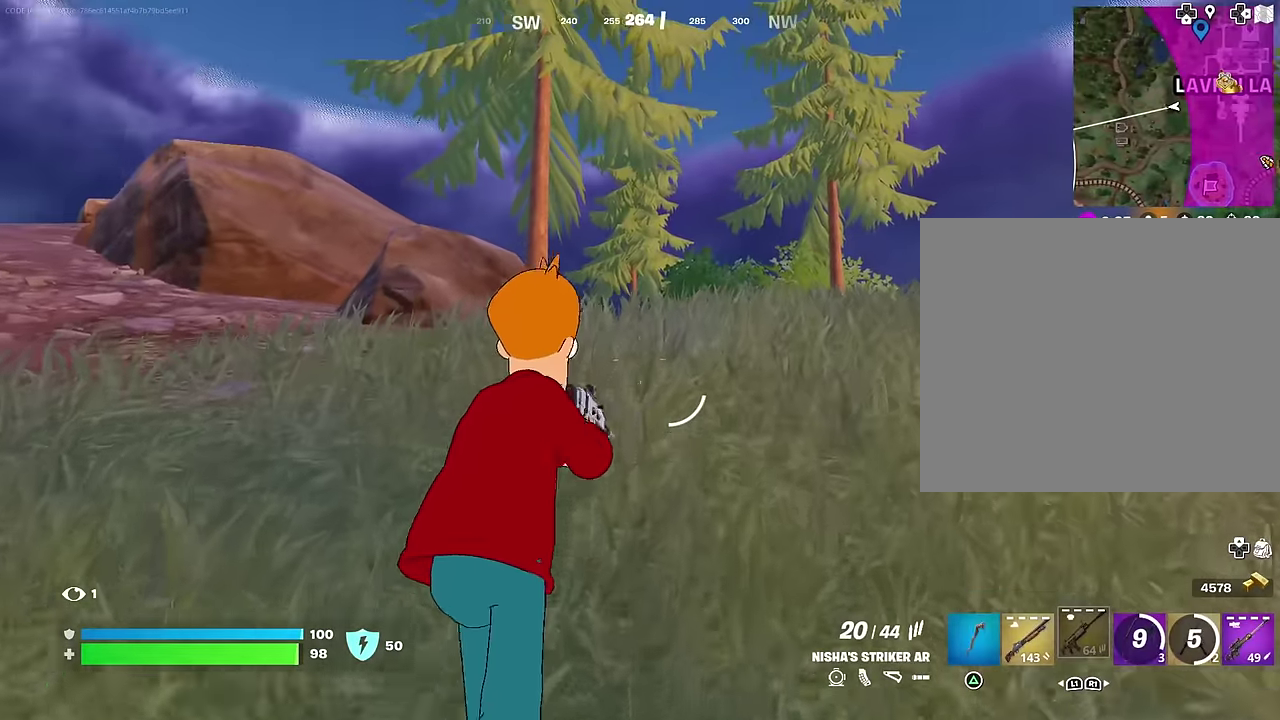
{"dt_ms": 600, "buttons": [], "left_stick": "up", "right_stick": "center", "events": [[67, "right_stick", "down-right"], [150, "right_stick", "center"], [350, "left_stick", "center"], [483, "left_stick", "up"]]}
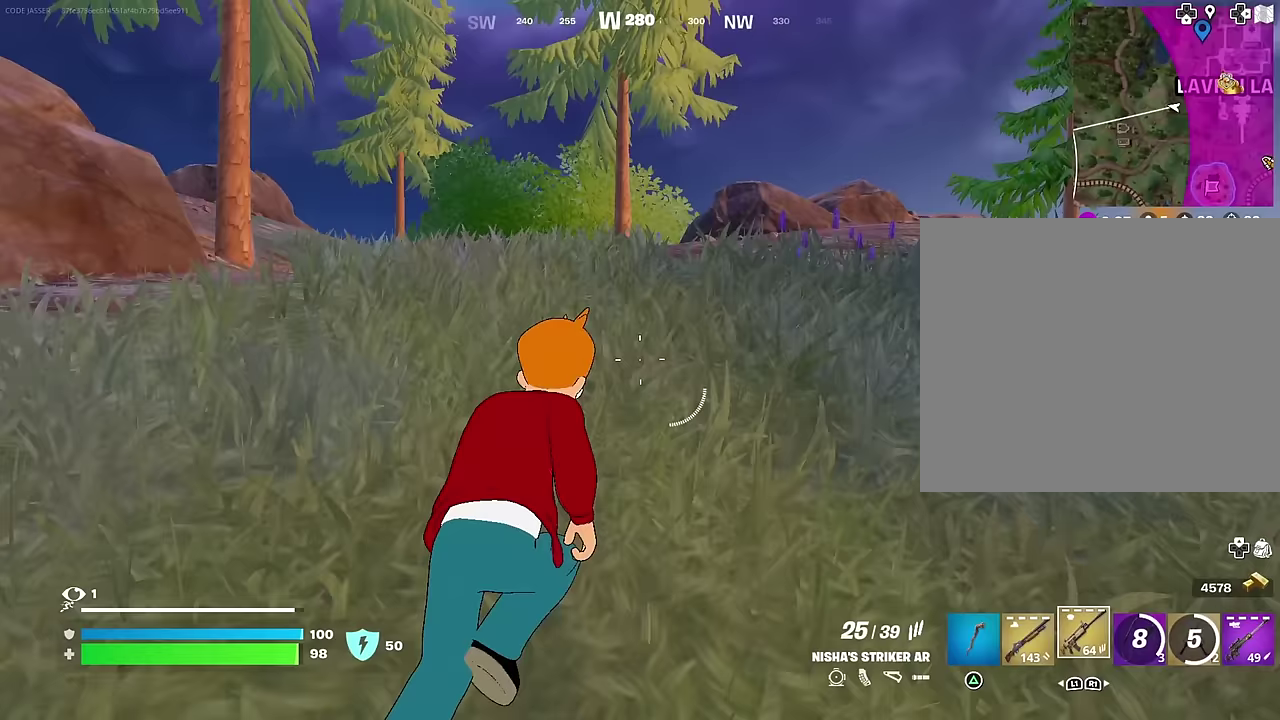
{"dt_ms": 400, "buttons": [], "left_stick": "up-right", "right_stick": "center", "events": [[50, "left_stick", "up-right"], [100, "CROSS", "down"], [117, "left_stick", "up"], [167, "left_stick", "up-right"], [183, "CROSS", "up"]]}
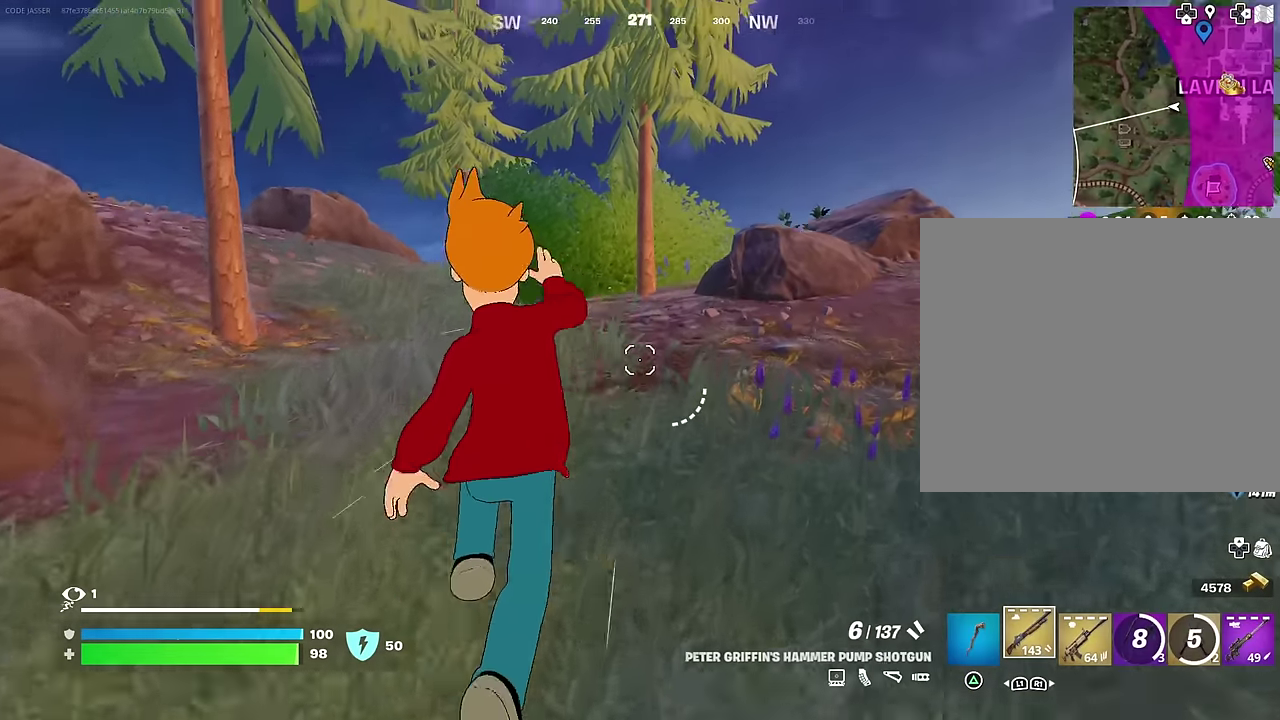
{"dt_ms": 600, "buttons": [], "left_stick": "left", "right_stick": "center", "events": [[33, "left_stick", "up"], [67, "right_stick", "right"], [100, "left_stick", "up-left"], [217, "left_stick", "left"], [400, "right_stick", "center"]]}
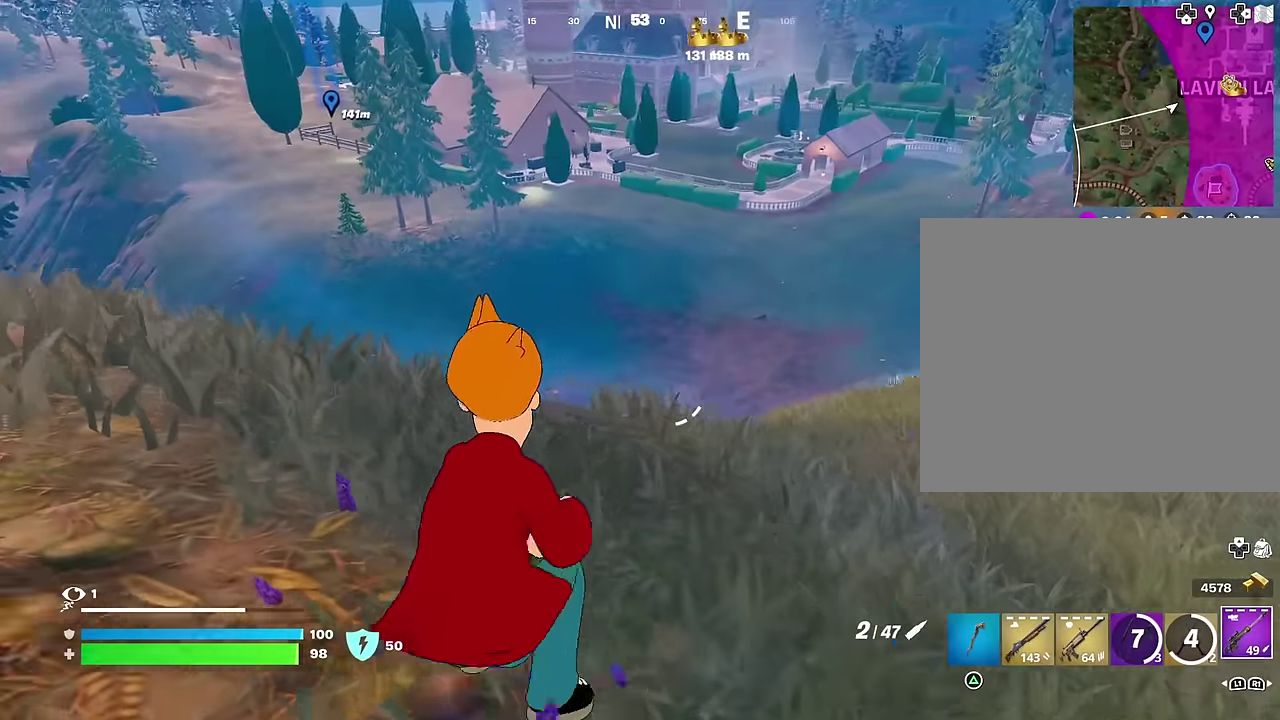
{"dt_ms": 600, "buttons": [], "left_stick": "down-left", "right_stick": "center", "events": [[283, "right_stick", "right"], [333, "left_stick", "down-left"], [350, "right_stick", "up-right"], [400, "right_stick", "center"]]}
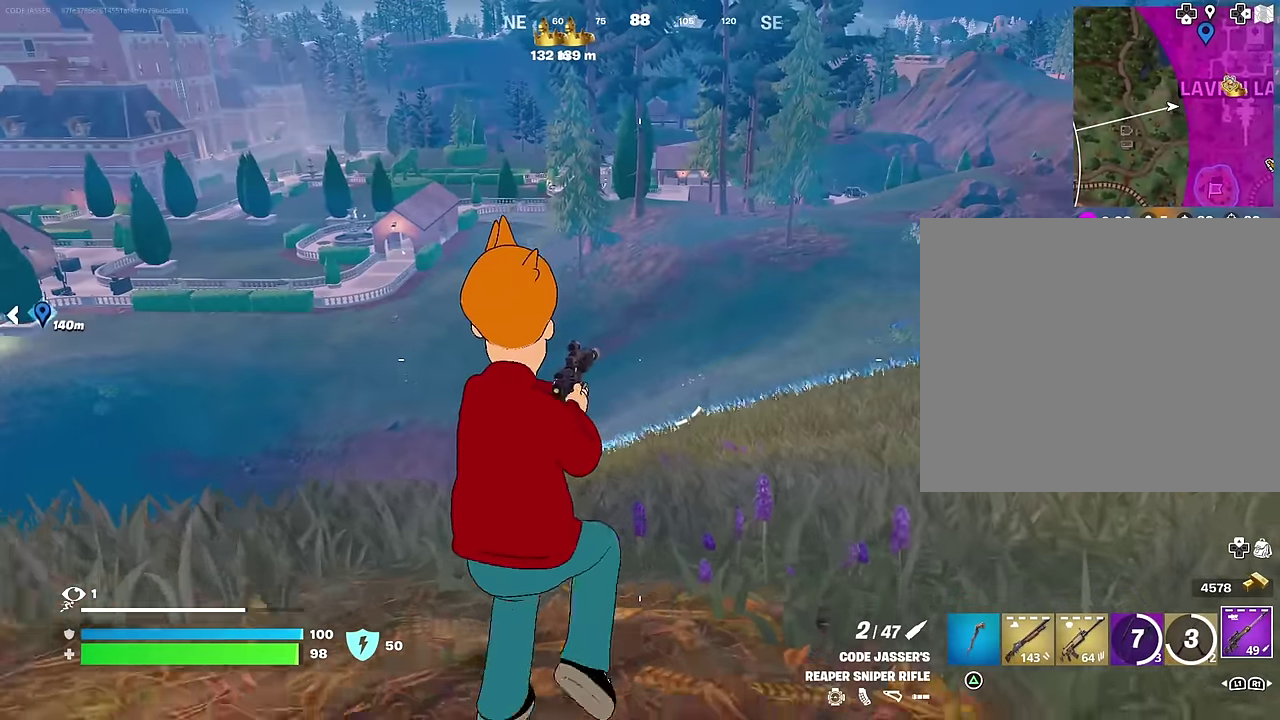
{"dt_ms": 400, "buttons": [], "left_stick": "down-left", "right_stick": "center", "events": []}
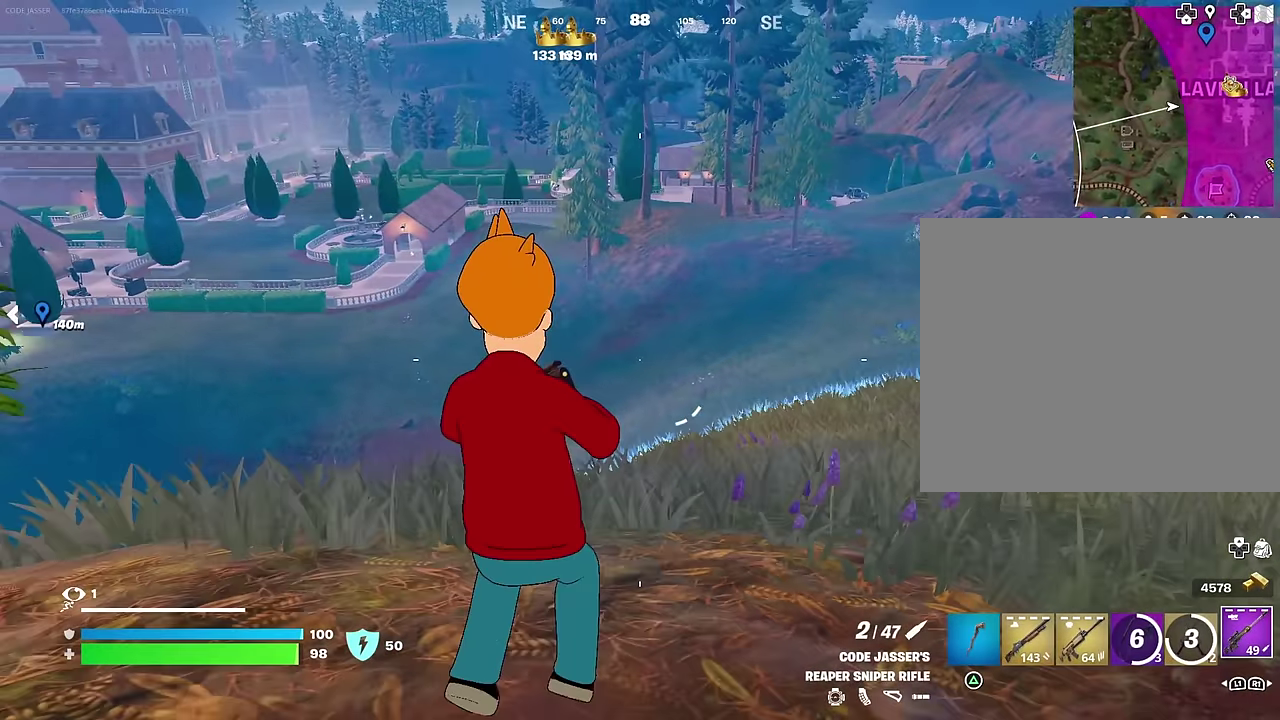
{"dt_ms": 500, "buttons": [], "left_stick": "left", "right_stick": "center", "events": [[133, "left_stick", "left"], [150, "right_stick", "left"], [267, "right_stick", "center"], [400, "CROSS", "down"], [450, "CROSS", "up"]]}
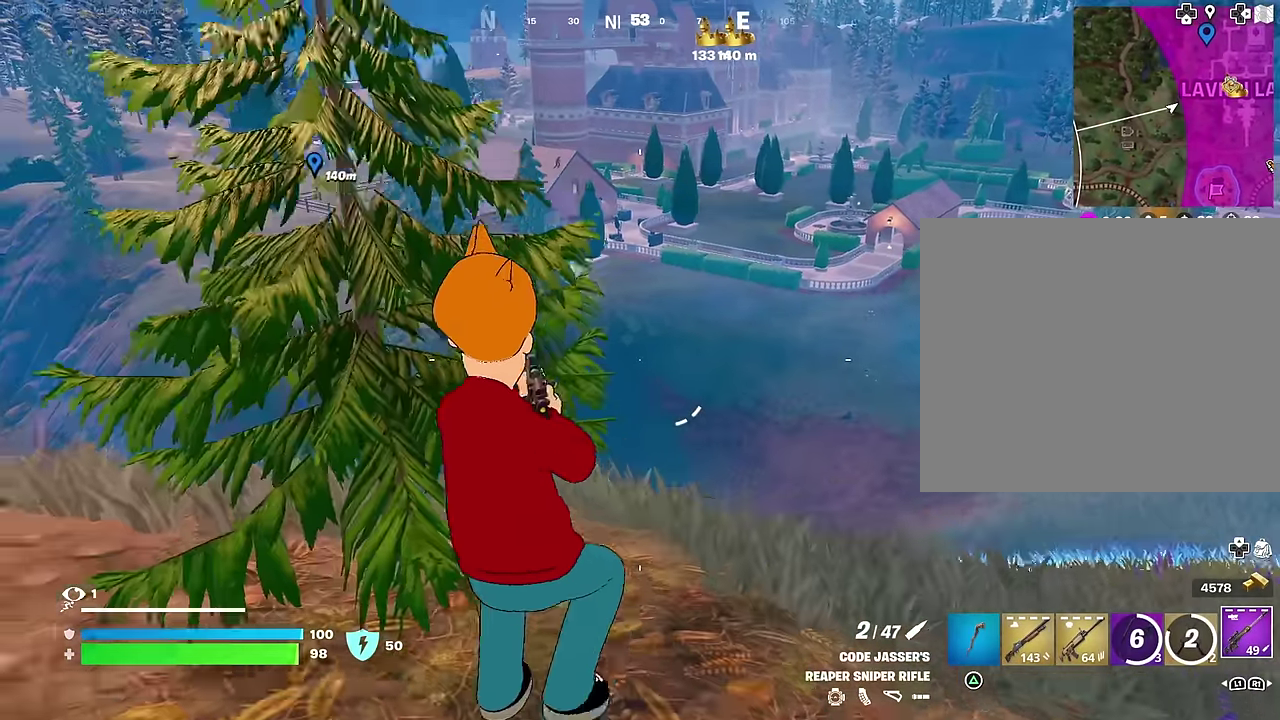
{"dt_ms": 500, "buttons": [], "left_stick": "up-left", "right_stick": "left", "events": [[433, "right_stick", "left"], [467, "left_stick", "up-left"]]}
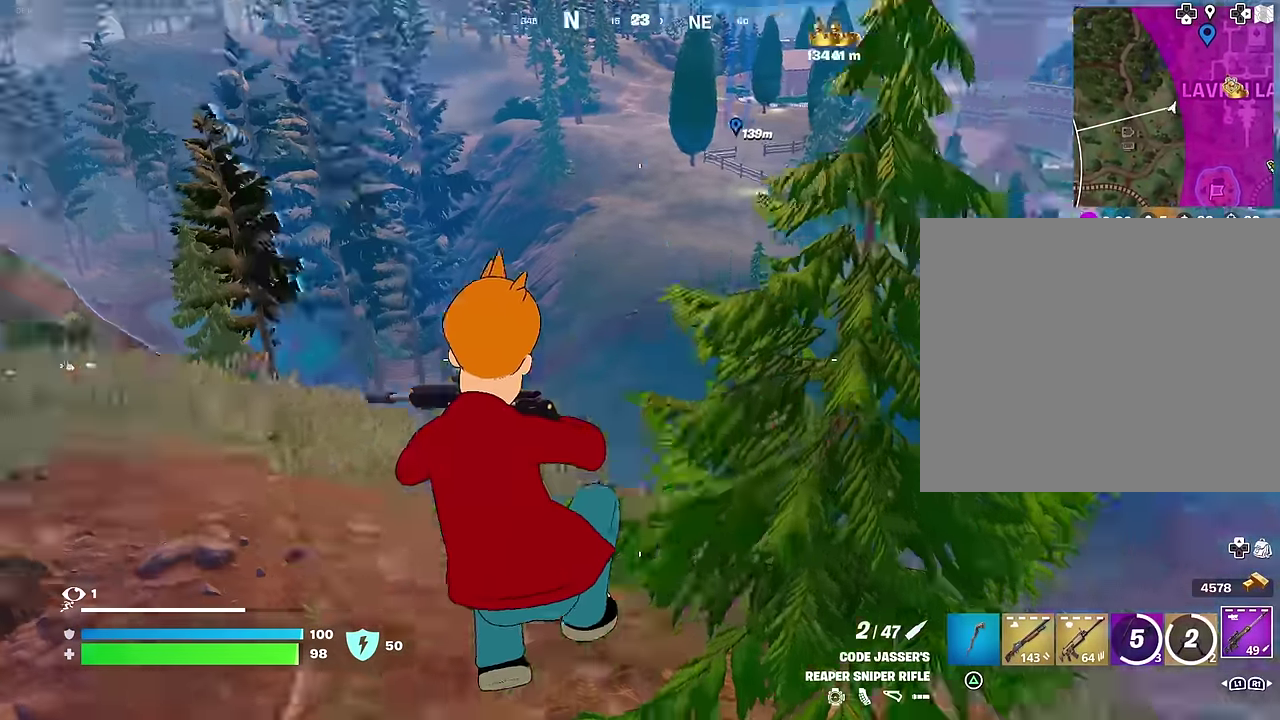
{"dt_ms": 500, "buttons": [], "left_stick": "down-left", "right_stick": "center", "events": [[50, "right_stick", "center"], [167, "left_stick", "center"], [183, "right_stick", "down-left"], [283, "left_stick", "up-left"], [317, "right_stick", "right"], [350, "left_stick", "left"], [367, "CROSS", "down"], [433, "CROSS", "up"], [483, "left_stick", "down-left"], [500, "right_stick", "center"]]}
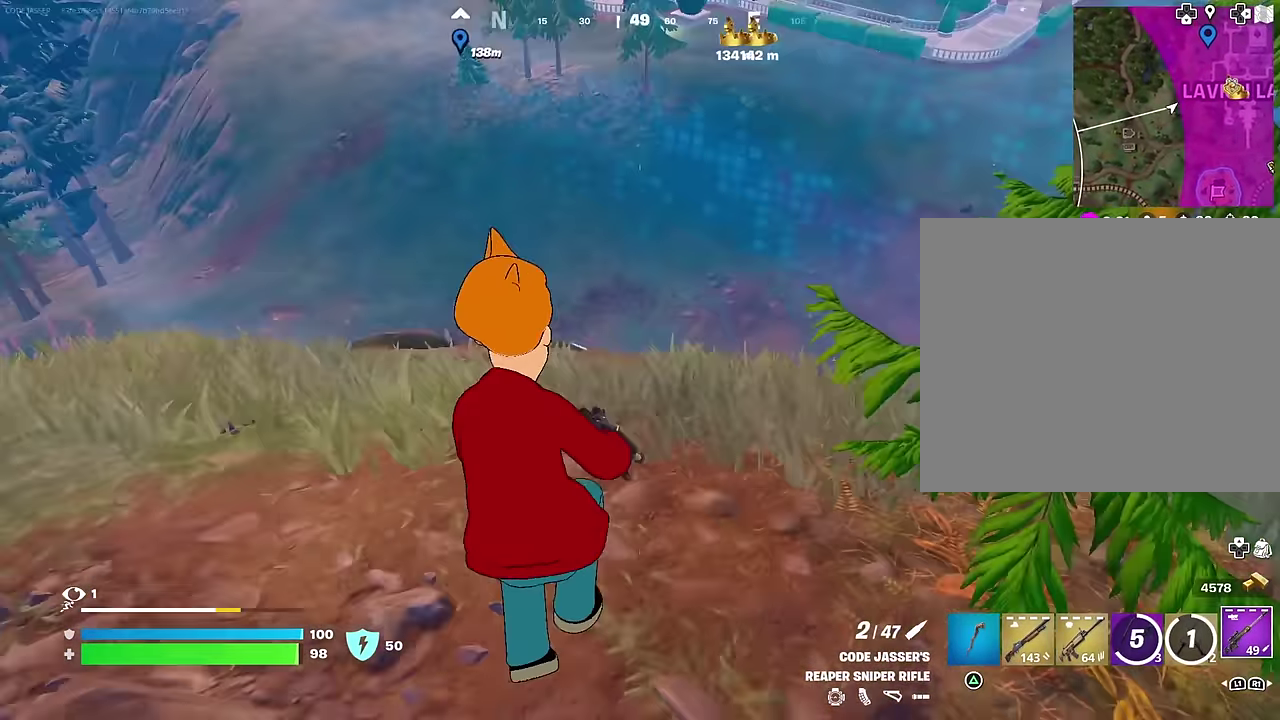
{"dt_ms": 500, "buttons": [], "left_stick": "up-left", "right_stick": "center", "events": [[200, "left_stick", "left"], [367, "right_stick", "left"], [383, "left_stick", "up-left"], [500, "right_stick", "center"]]}
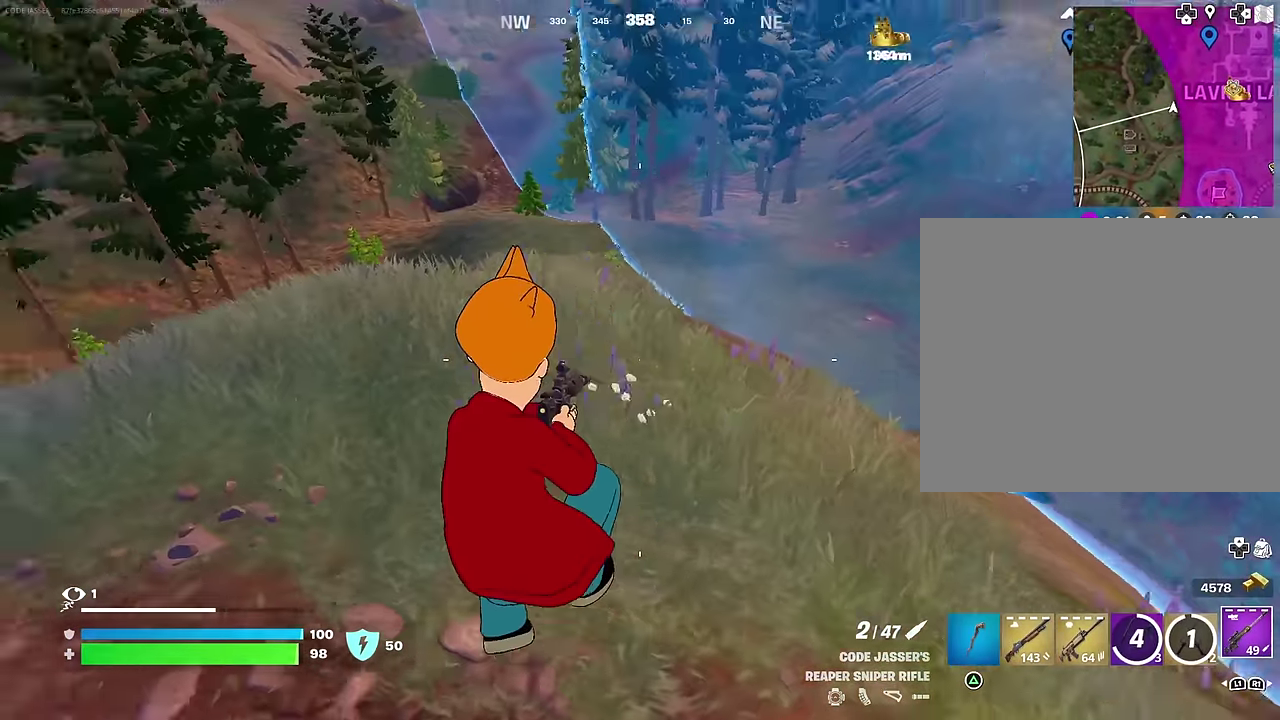
{"dt_ms": 500, "buttons": ["CROSS"], "left_stick": "up-left", "right_stick": "center", "events": [[167, "right_stick", "up-left"], [317, "right_stick", "left"], [367, "right_stick", "down-left"], [417, "right_stick", "center"], [500, "CROSS", "down"]]}
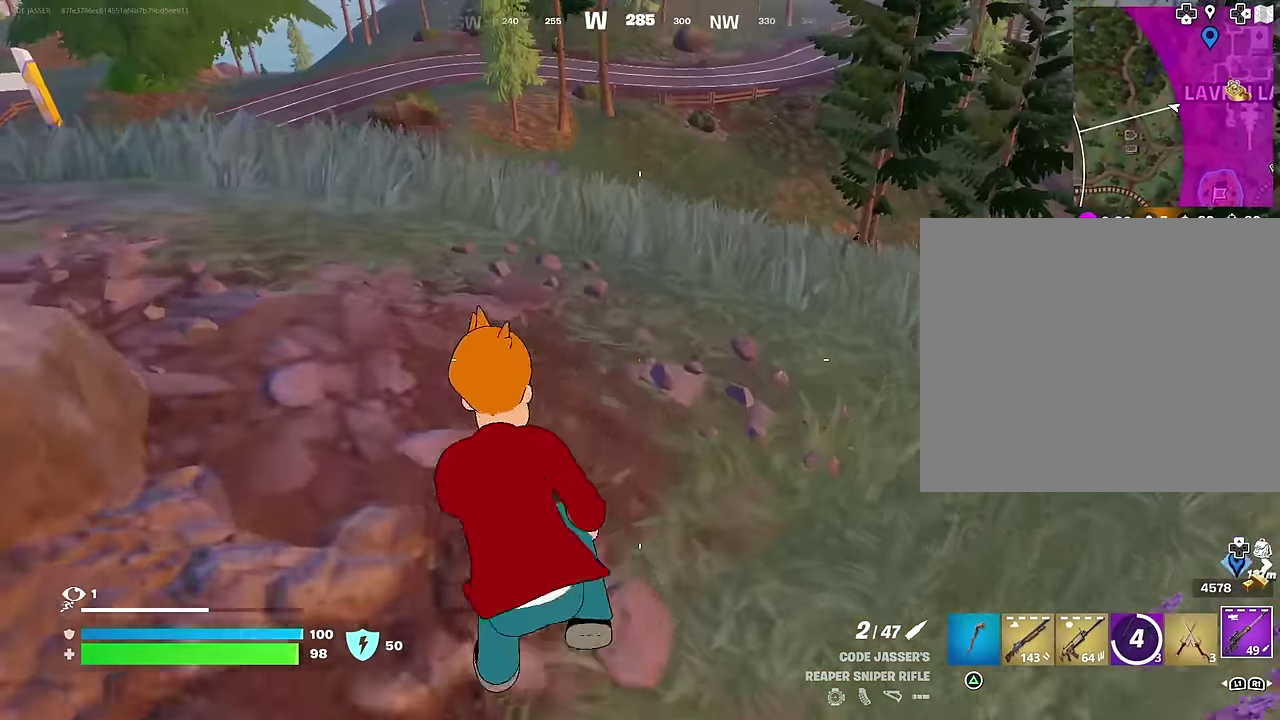
{"dt_ms": 500, "buttons": [], "left_stick": "up-left", "right_stick": "center", "events": [[67, "CROSS", "up"], [133, "right_stick", "down-right"], [183, "right_stick", "right"], [300, "right_stick", "center"]]}
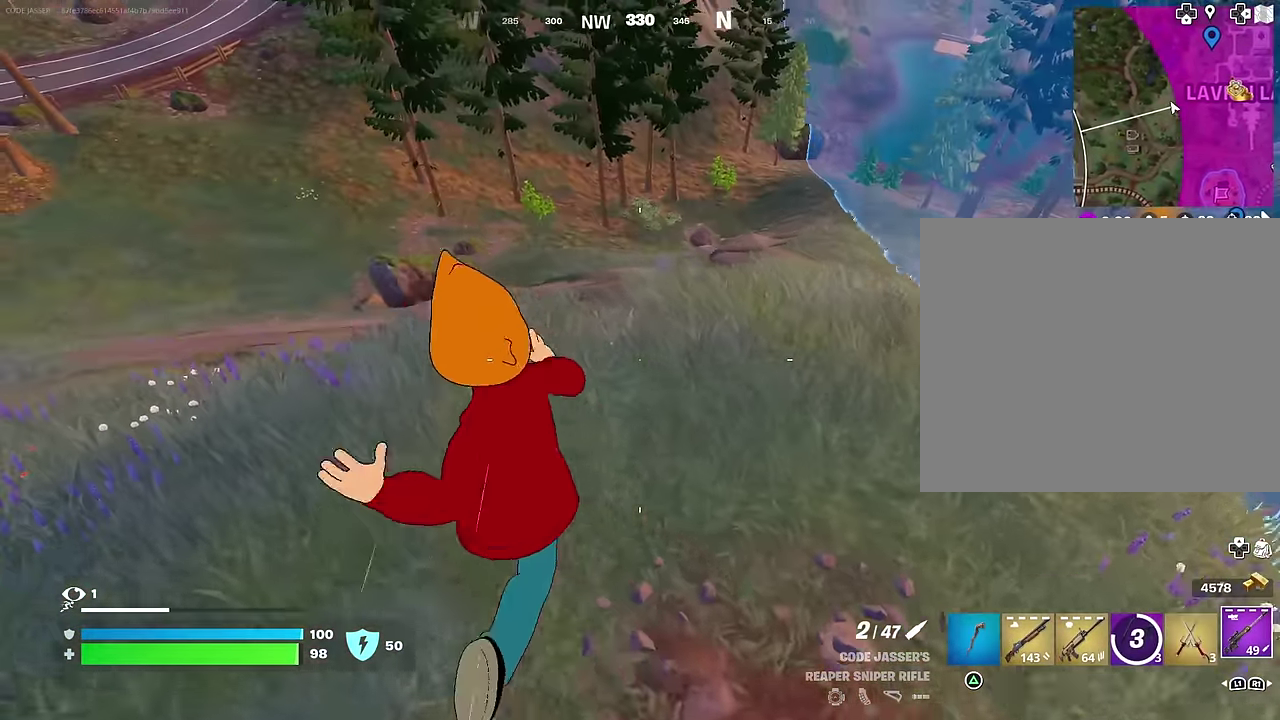
{"dt_ms": 500, "buttons": [], "left_stick": "up-left", "right_stick": "up-left", "events": [[350, "left_stick", "up"], [350, "right_stick", "up-left"], [467, "left_stick", "up-left"]]}
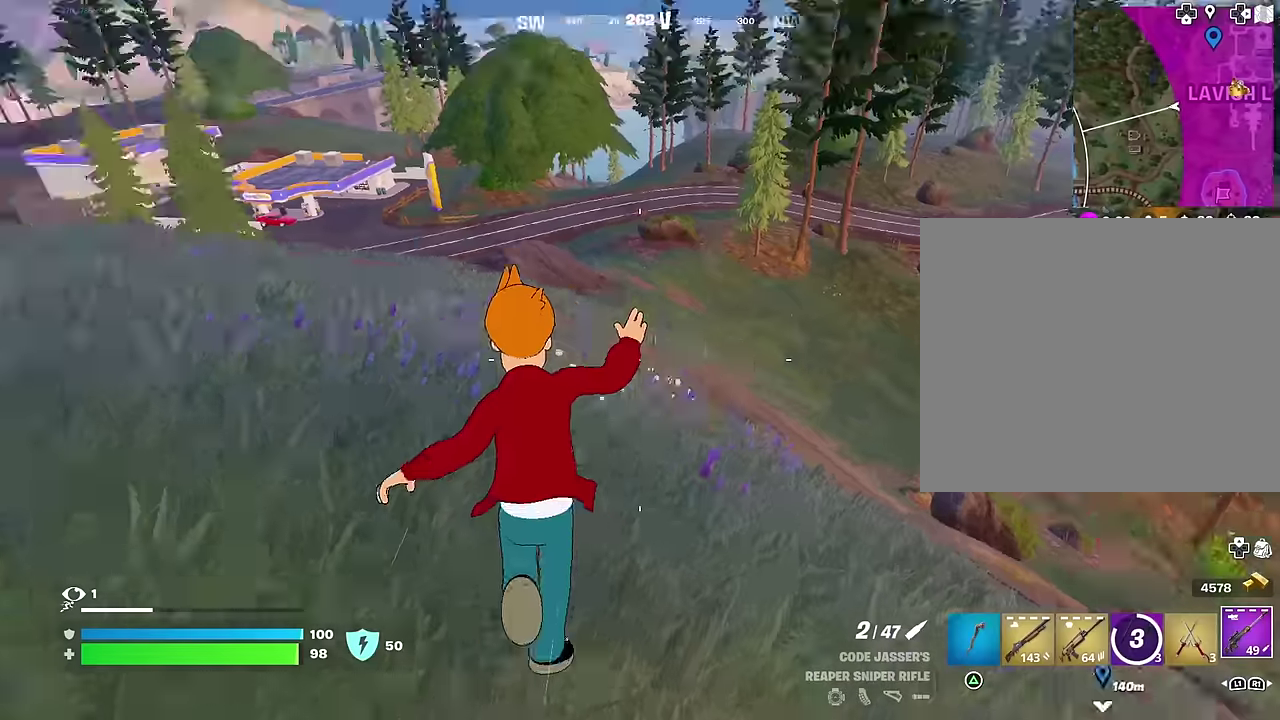
{"dt_ms": 500, "buttons": [], "left_stick": "up-left", "right_stick": "center", "events": [[100, "right_stick", "center"], [184, "CROSS", "down"], [267, "CROSS", "up"]]}
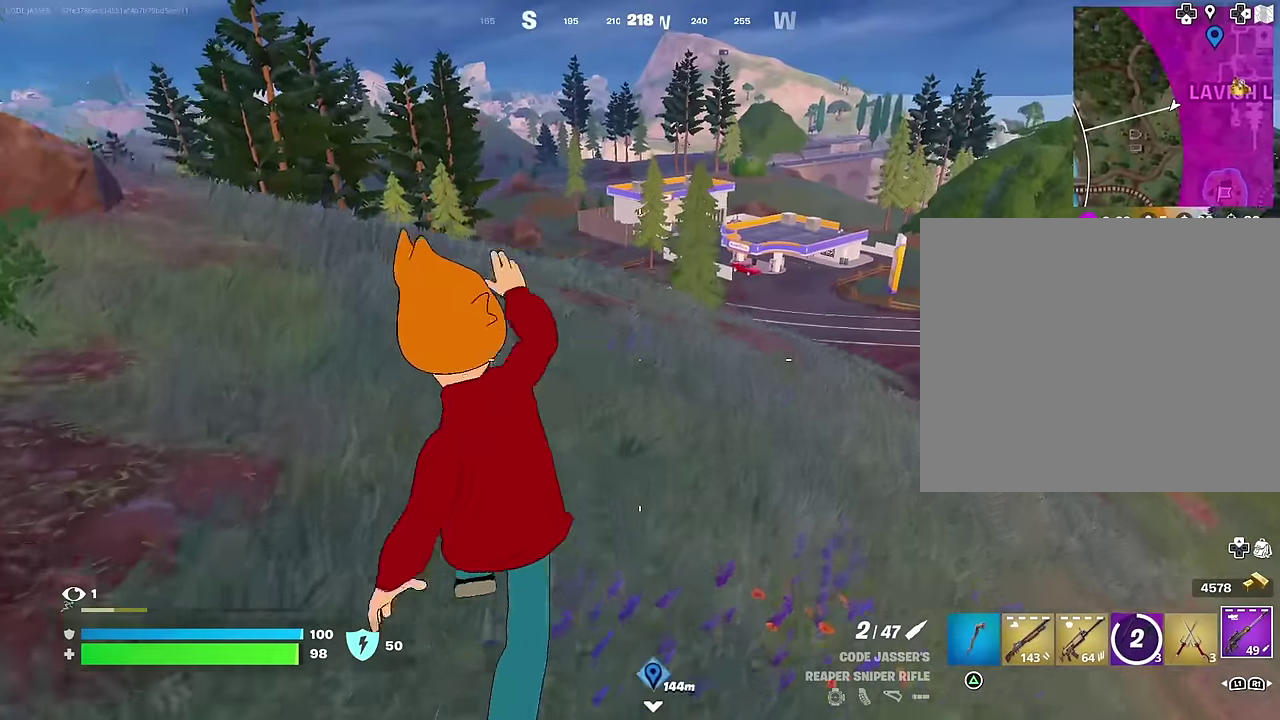
{"dt_ms": 400, "buttons": [], "left_stick": "up", "right_stick": "center", "events": [[100, "left_stick", "up"], [100, "right_stick", "left"], [334, "right_stick", "center"]]}